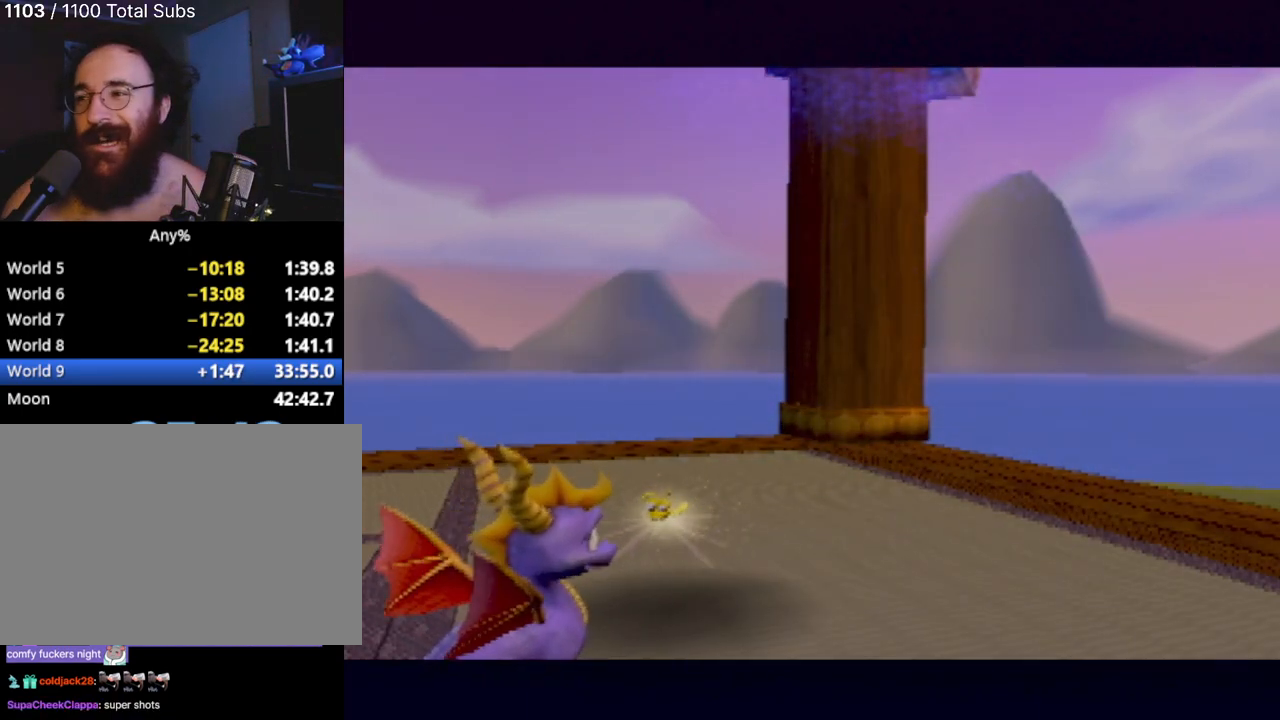
Gameplay with a controller (PlayStation layout); each line is a JSON object with the inputs held at the frame after it. "events" lists button and stick changes between this image and that frame as [ms after this image, input, new state], when the widget could be followed in between. Not read: L3 R3 right_stick.
{"buttons": [], "left_stick": "center", "events": [[150, "CROSS", "down"], [217, "CROSS", "up"]]}
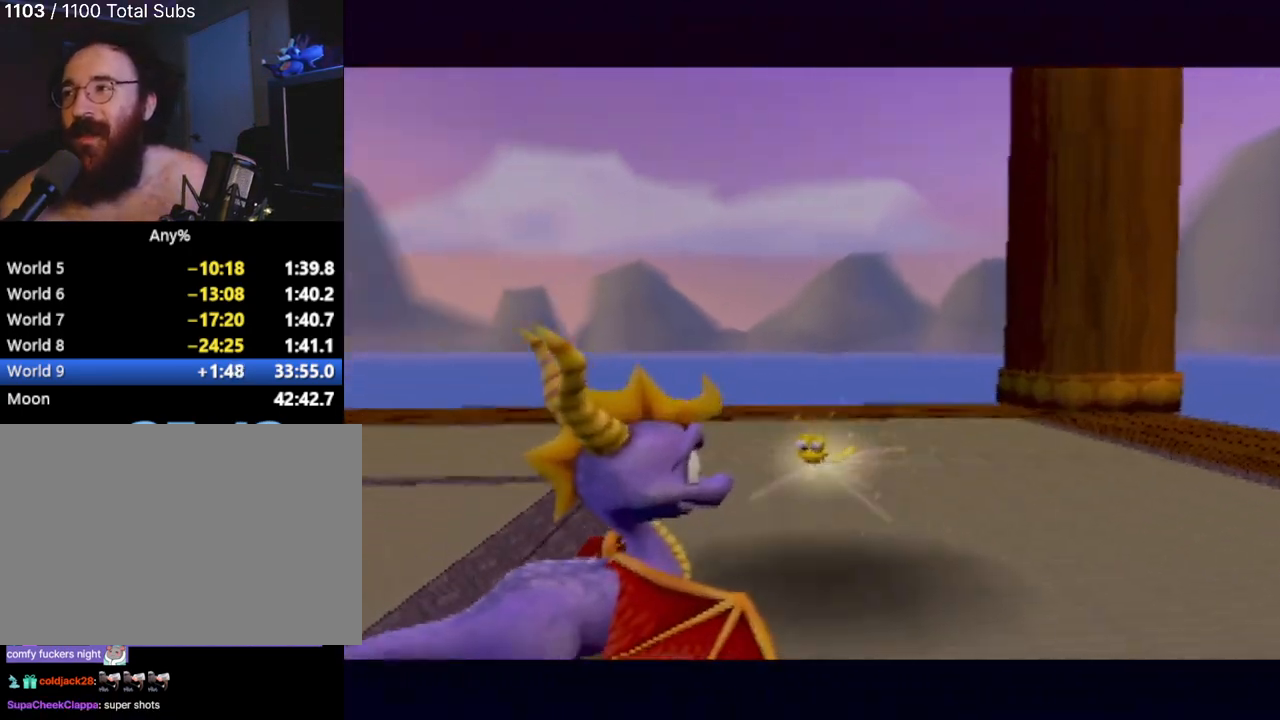
{"buttons": [], "left_stick": "center", "events": []}
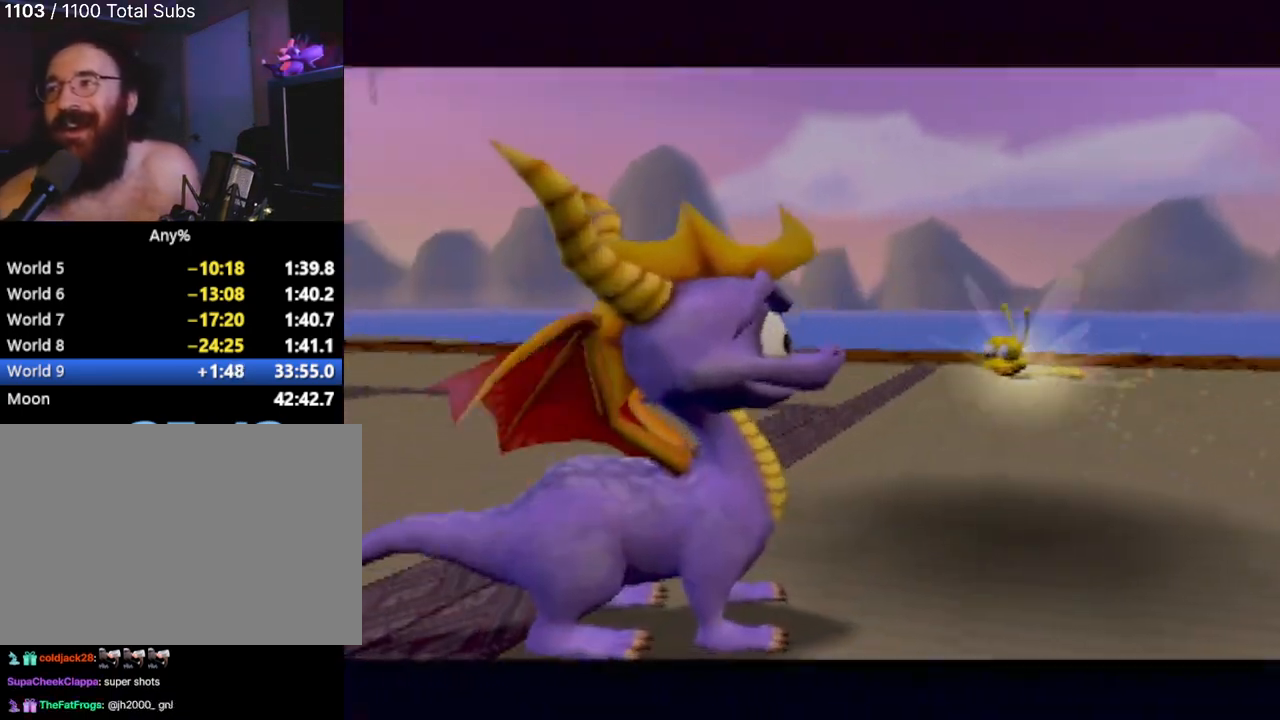
{"buttons": [], "left_stick": "center", "events": []}
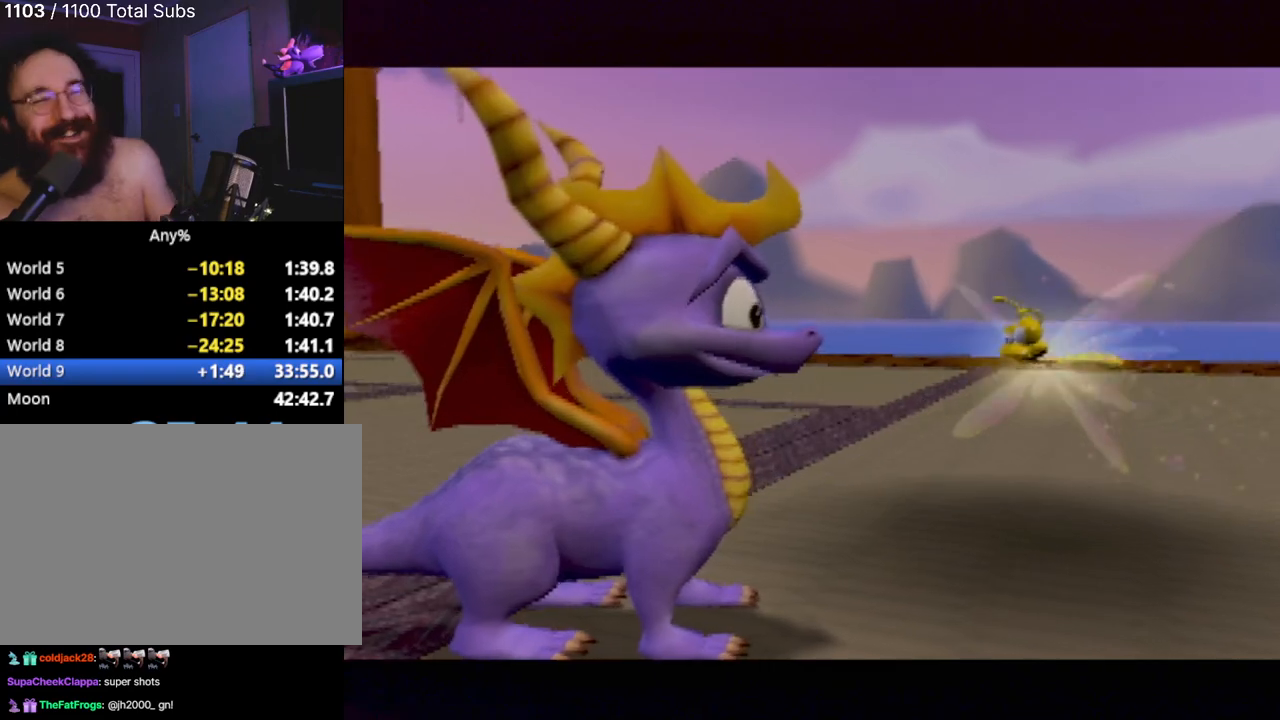
{"buttons": [], "left_stick": "center", "events": []}
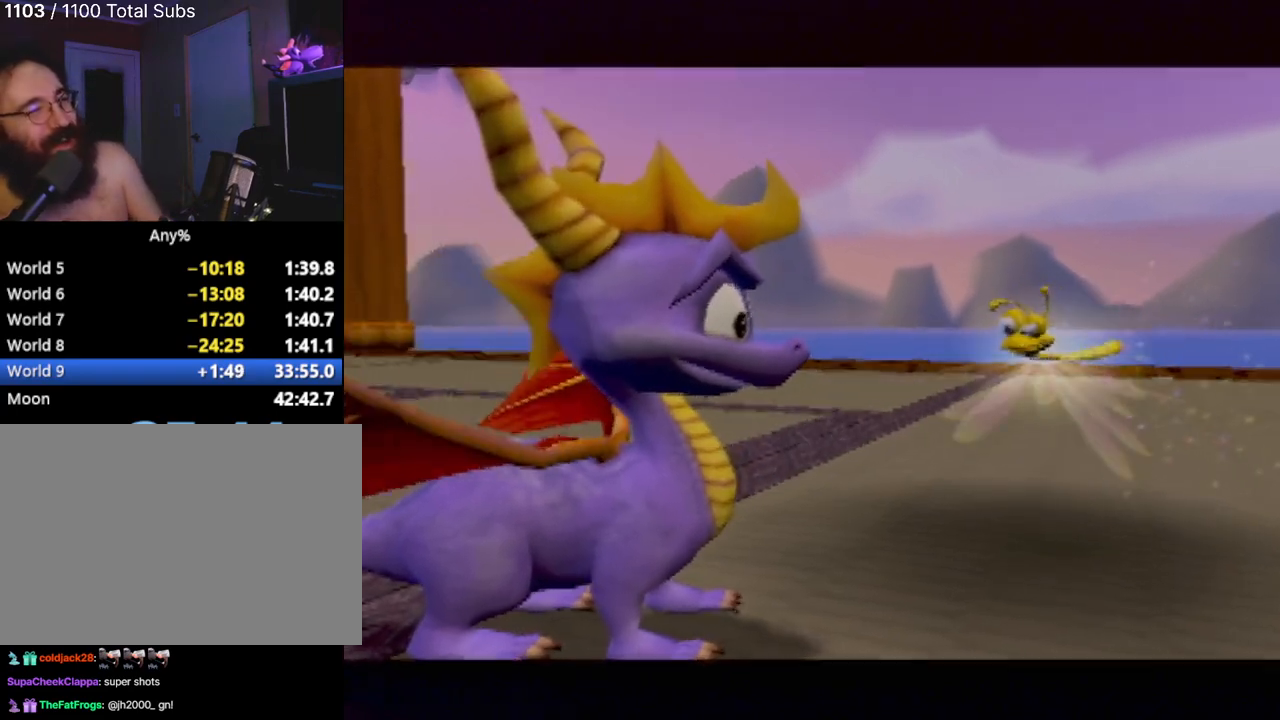
{"buttons": [], "left_stick": "center", "events": []}
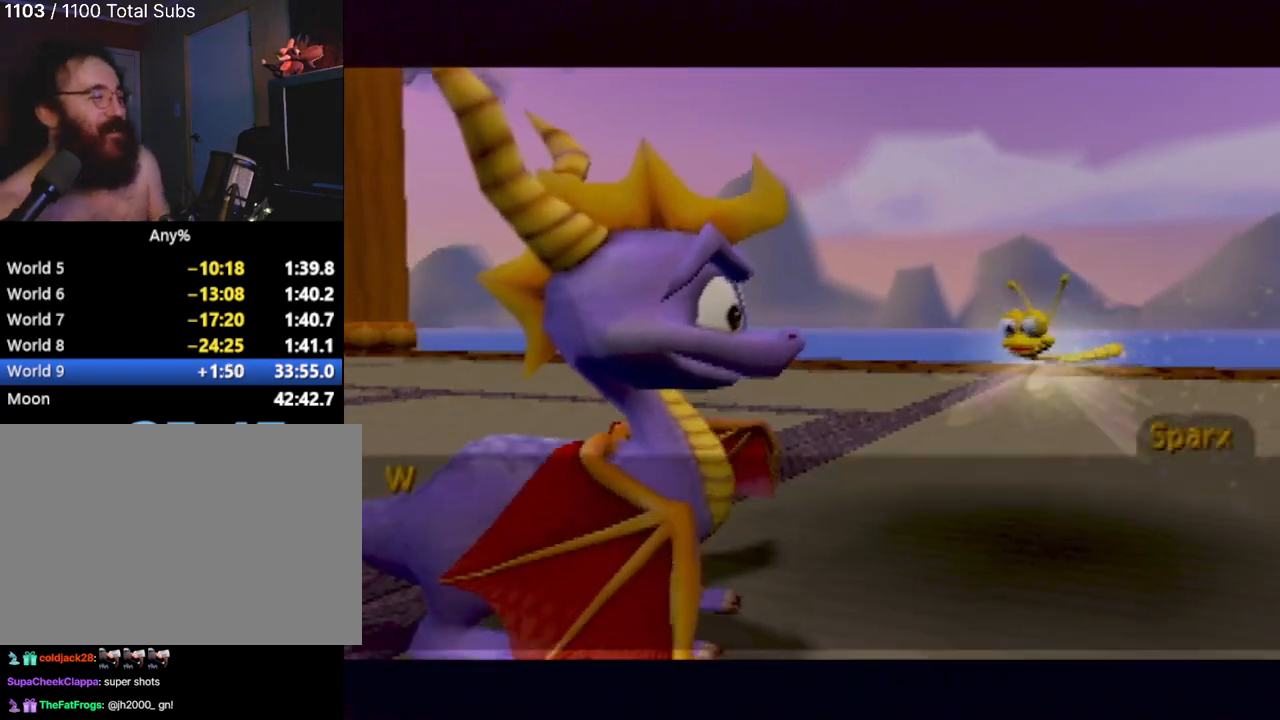
{"buttons": ["CROSS"], "left_stick": "center", "events": [[467, "CROSS", "down"]]}
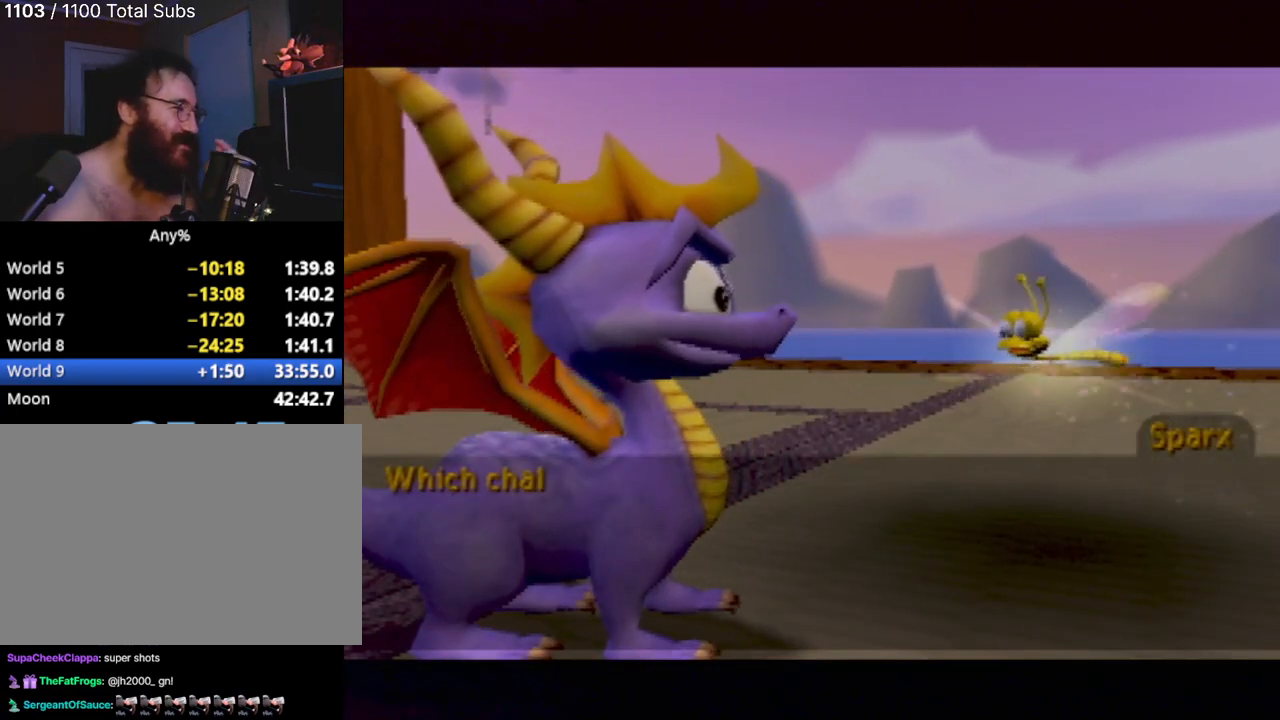
{"buttons": ["CROSS"], "left_stick": "center", "events": [[67, "CROSS", "up"], [284, "CROSS", "down"], [367, "CROSS", "up"], [467, "CROSS", "down"]]}
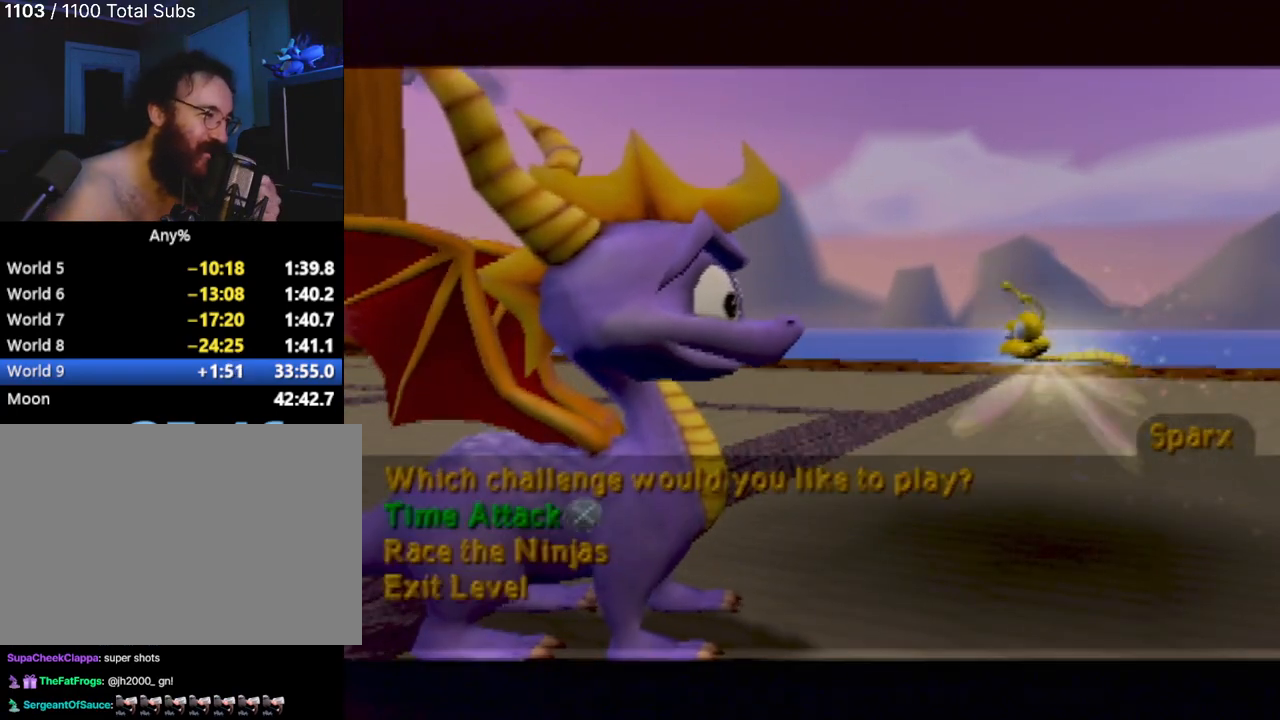
{"buttons": [], "left_stick": "center", "events": [[50, "CROSS", "up"]]}
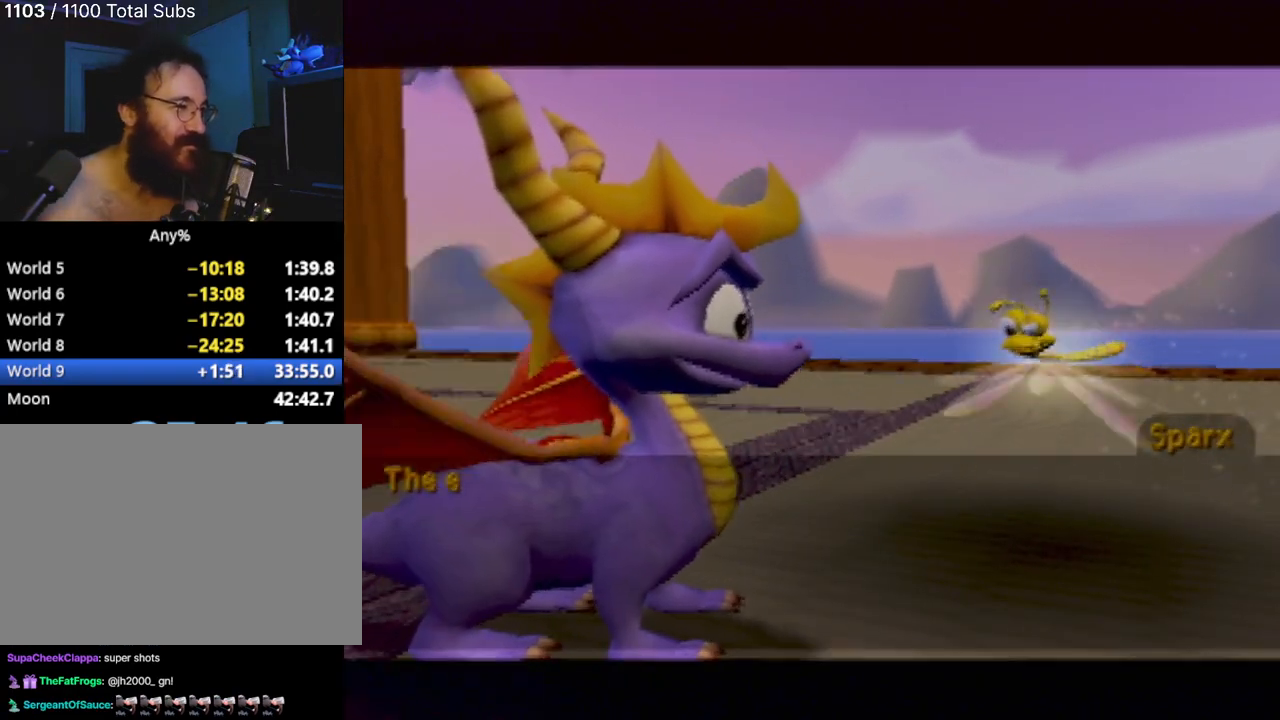
{"buttons": [], "left_stick": "center", "events": []}
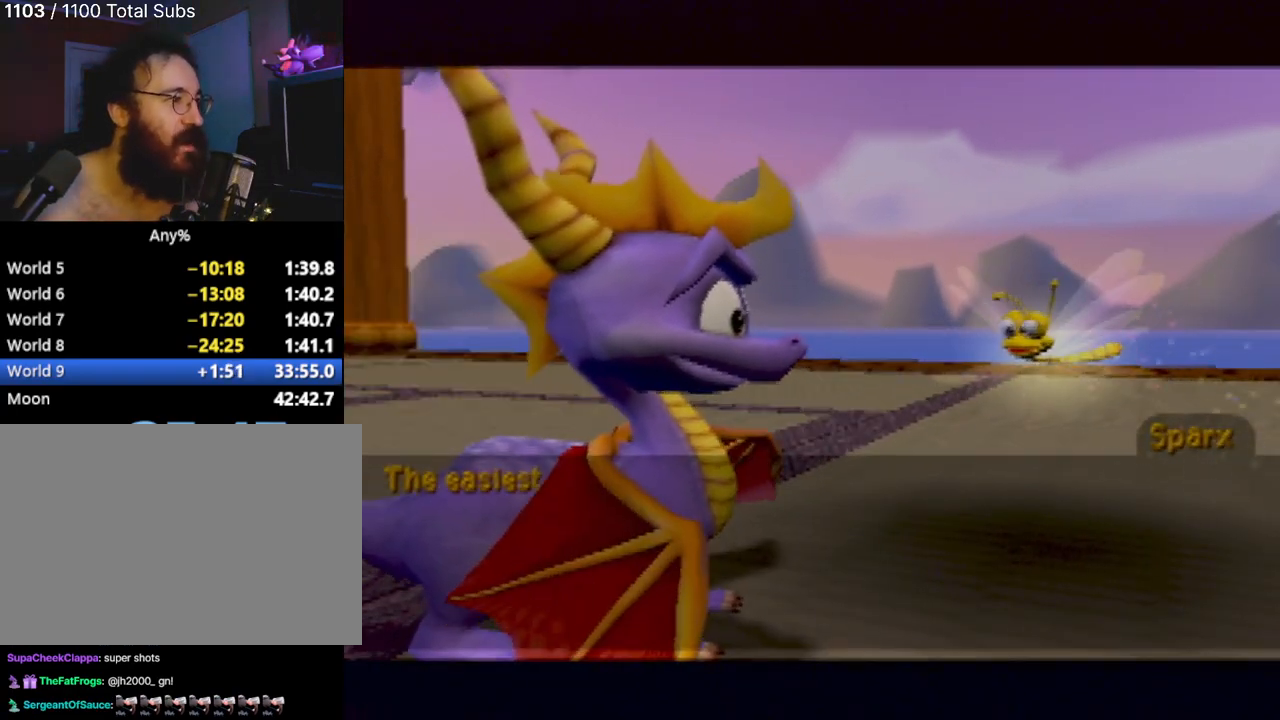
{"buttons": [], "left_stick": "center", "events": [[83, "CROSS", "down"], [167, "CROSS", "up"]]}
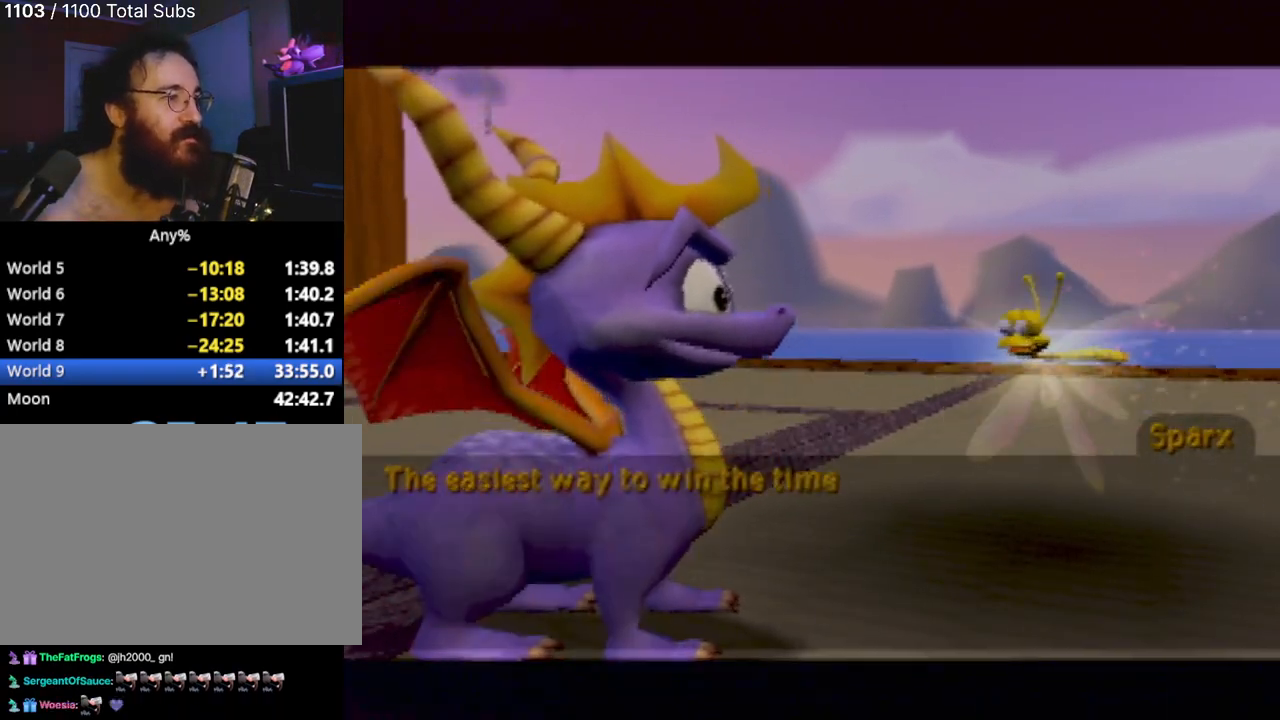
{"buttons": [], "left_stick": "center", "events": [[83, "CROSS", "down"], [166, "CROSS", "up"]]}
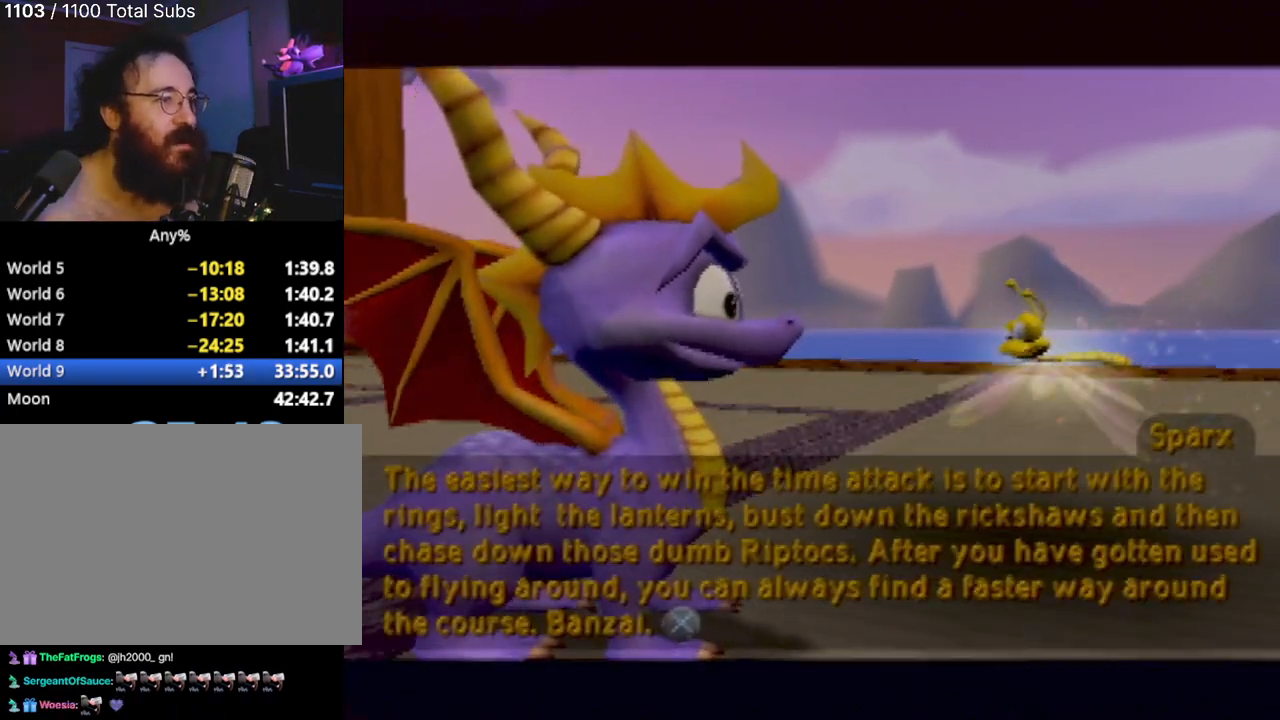
{"buttons": ["CROSS"], "left_stick": "center", "events": [[417, "CROSS", "down"]]}
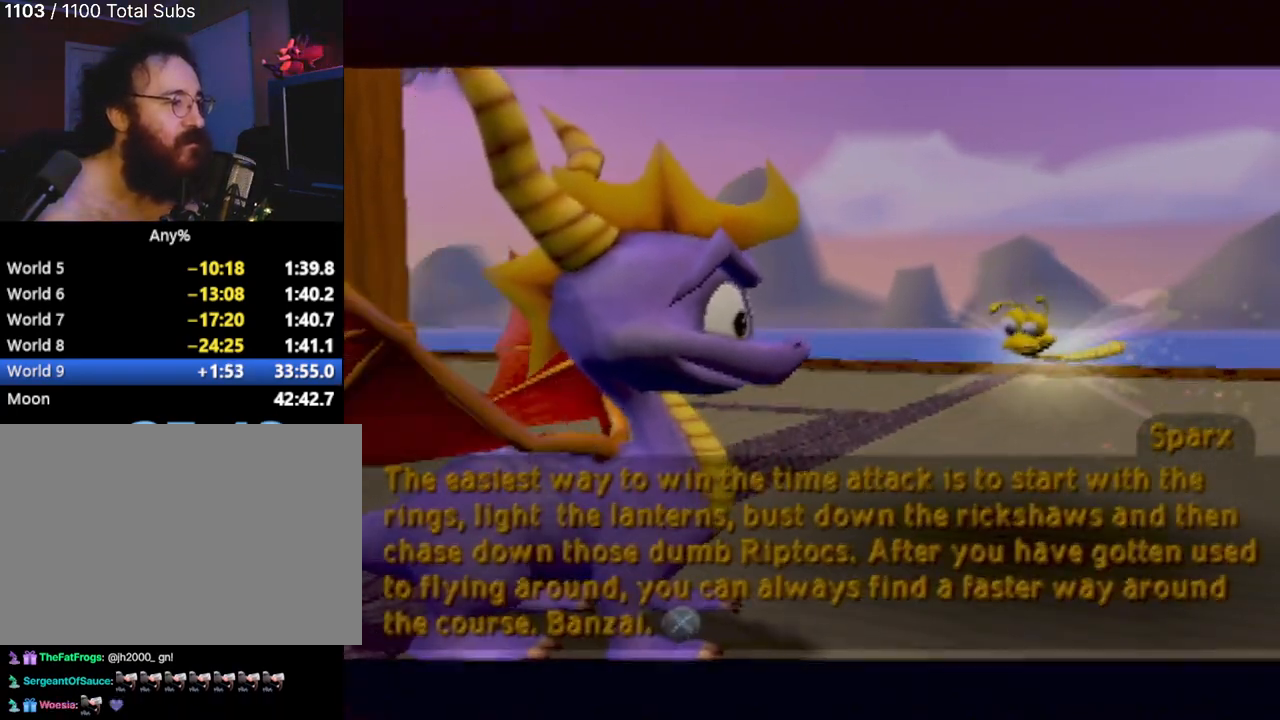
{"buttons": [], "left_stick": "center", "events": [[16, "CROSS", "up"]]}
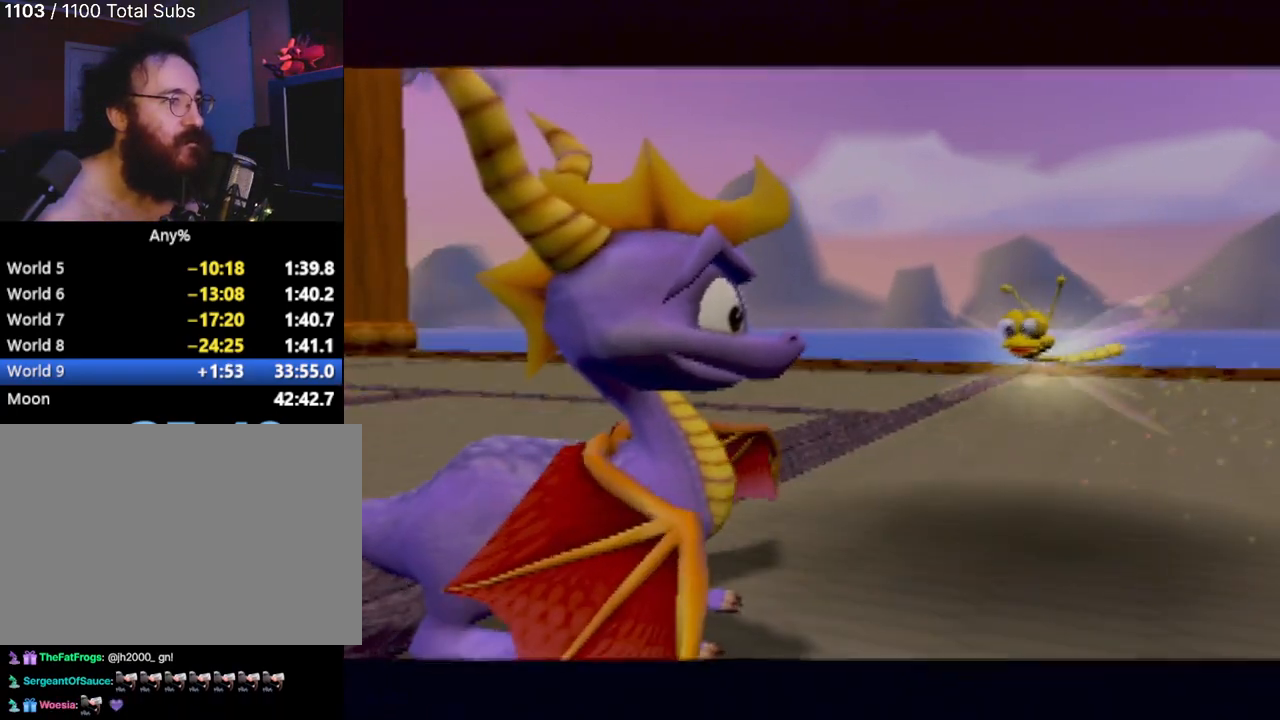
{"buttons": [], "left_stick": "center", "events": []}
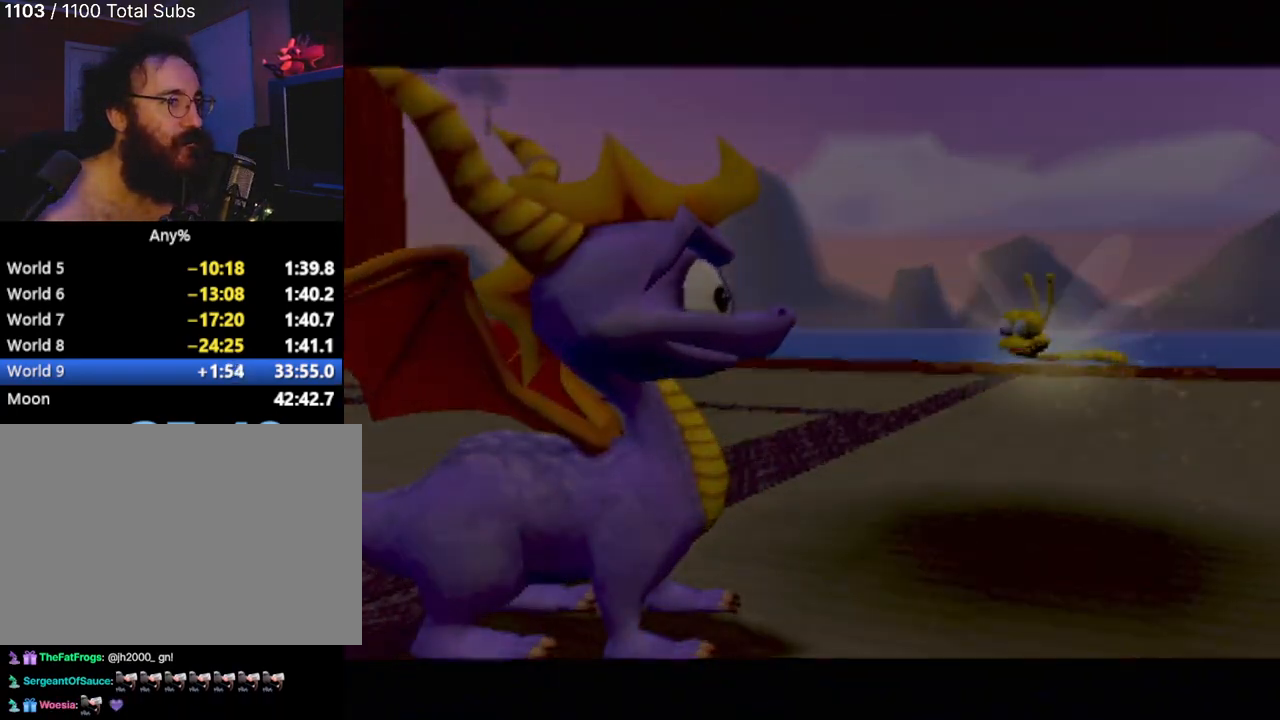
{"buttons": [], "left_stick": "center", "events": []}
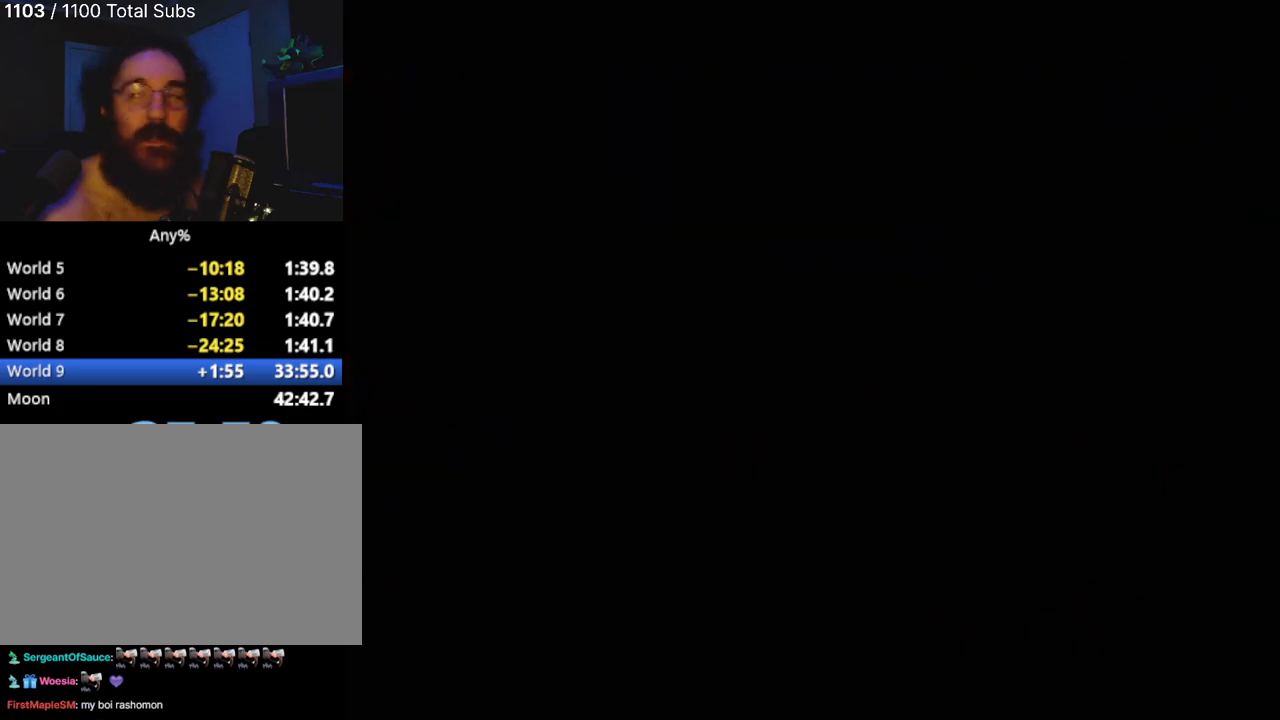
{"buttons": [], "left_stick": "center", "events": []}
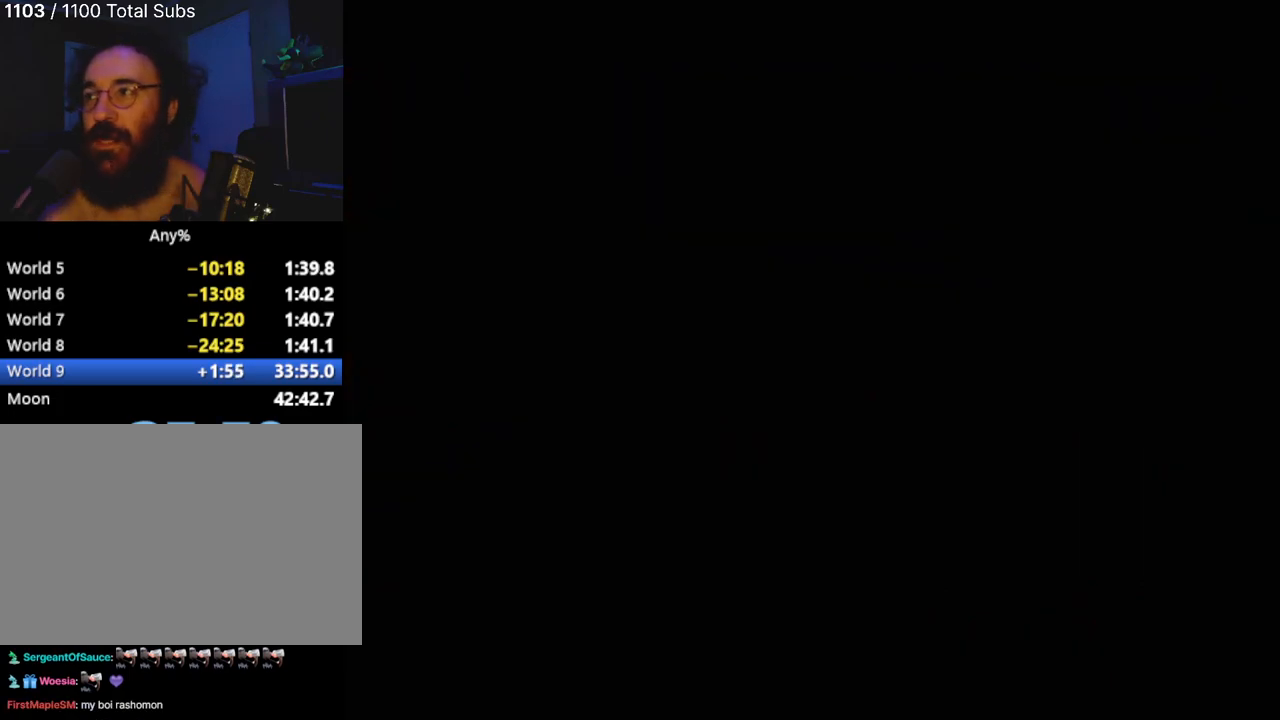
{"buttons": [], "left_stick": "center", "events": []}
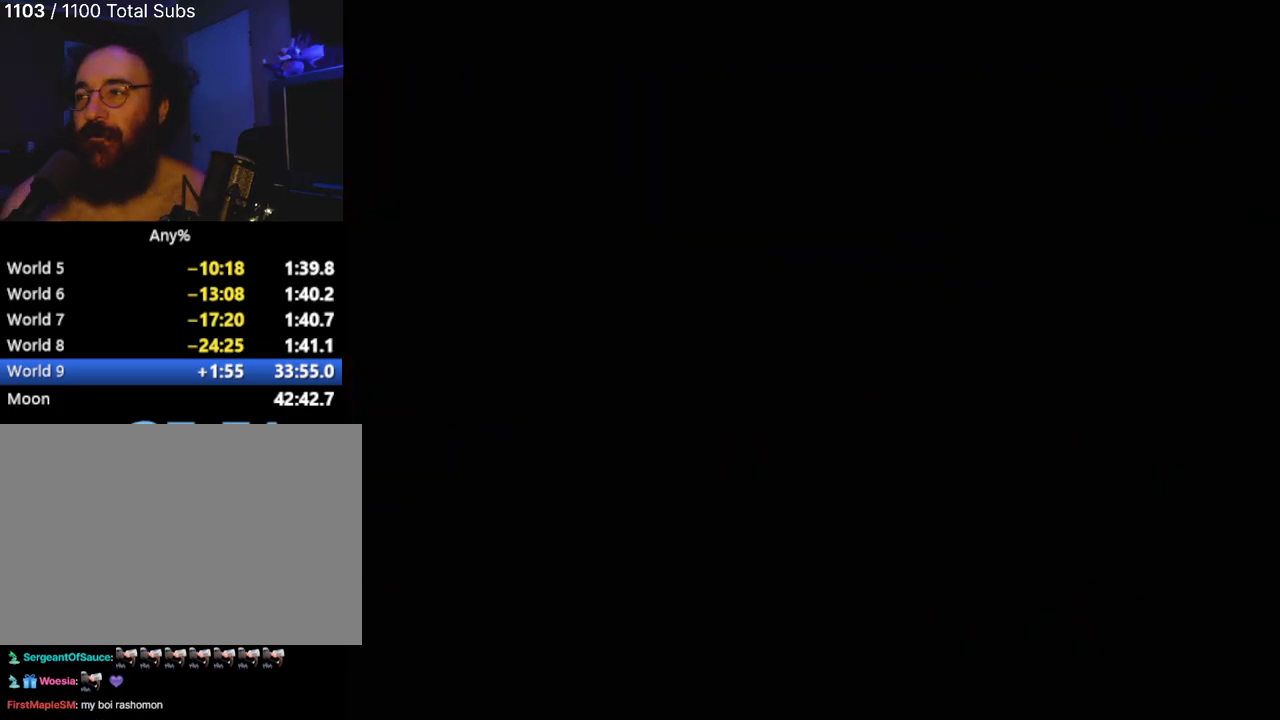
{"buttons": [], "left_stick": "center", "events": []}
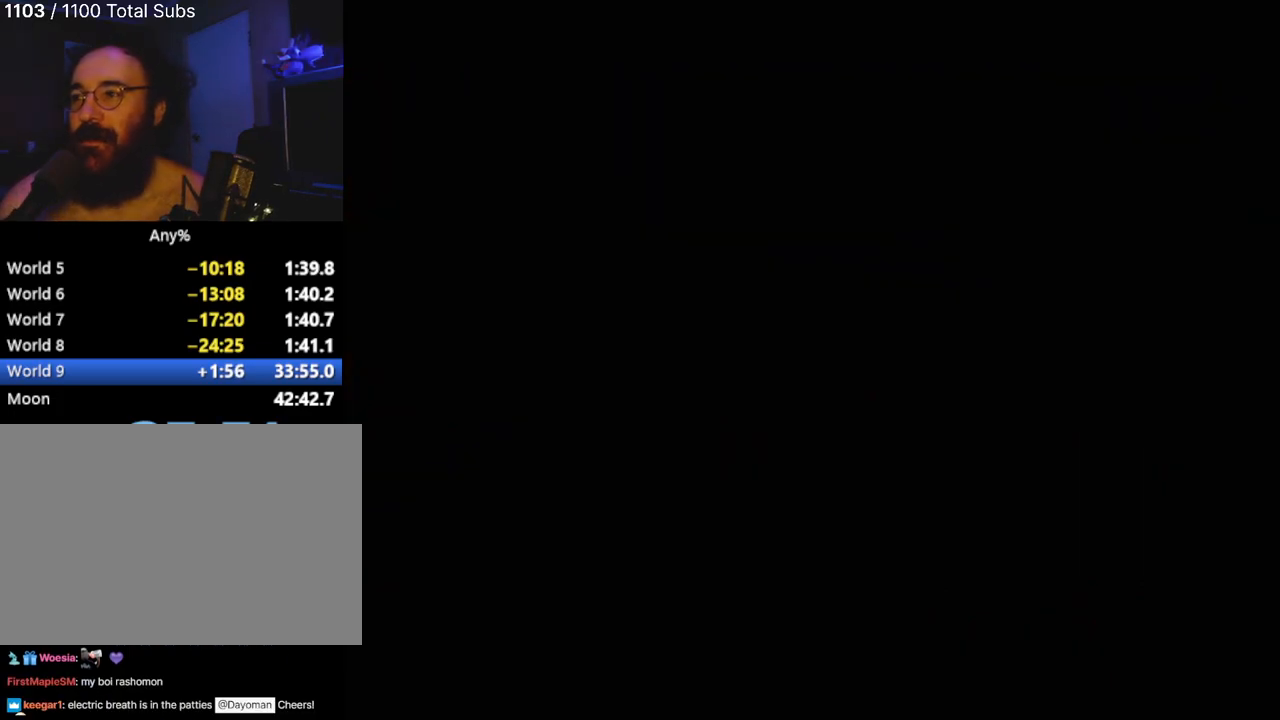
{"buttons": [], "left_stick": "center", "events": []}
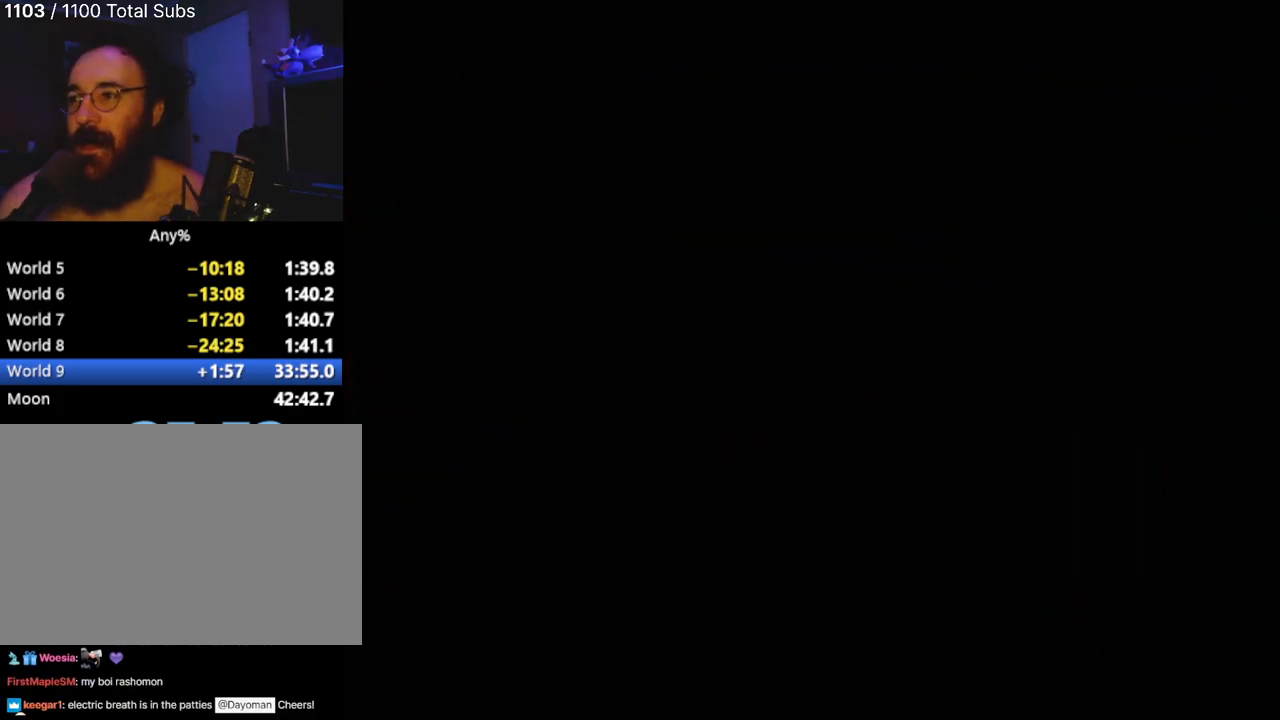
{"buttons": [], "left_stick": "center", "events": []}
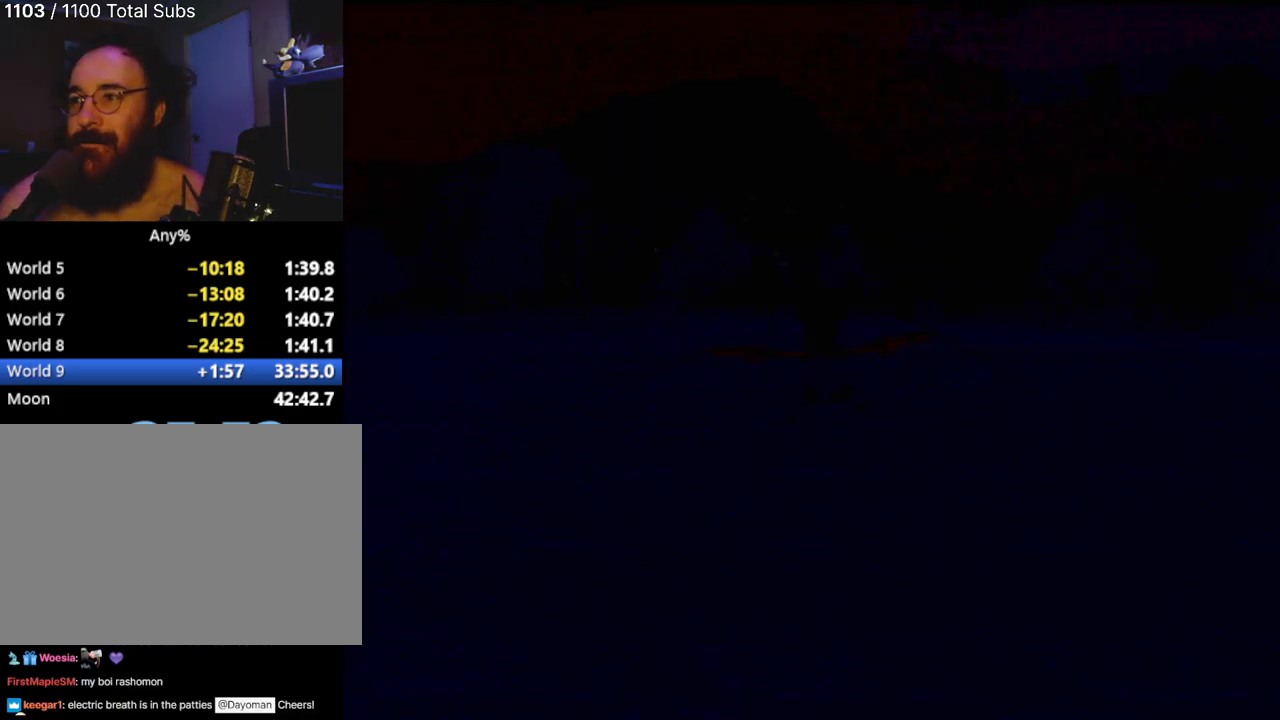
{"buttons": [], "left_stick": "center", "events": []}
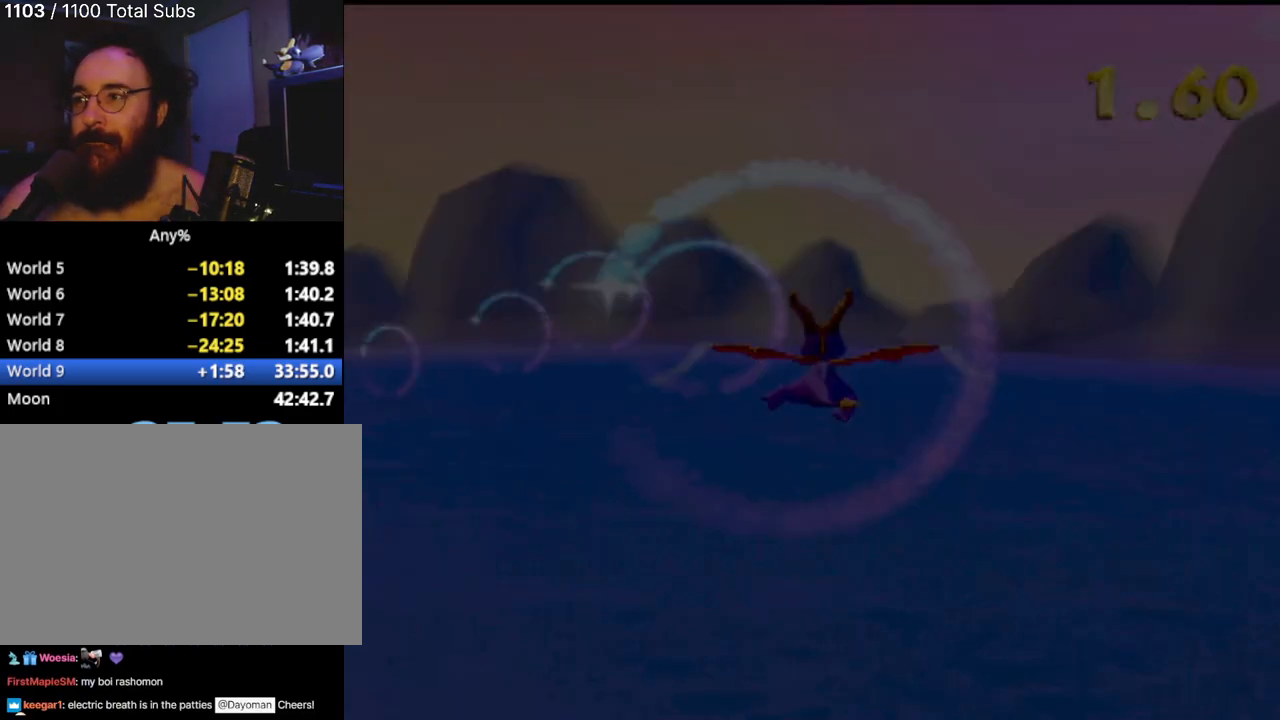
{"buttons": [], "left_stick": "up", "events": [[367, "left_stick", "up"]]}
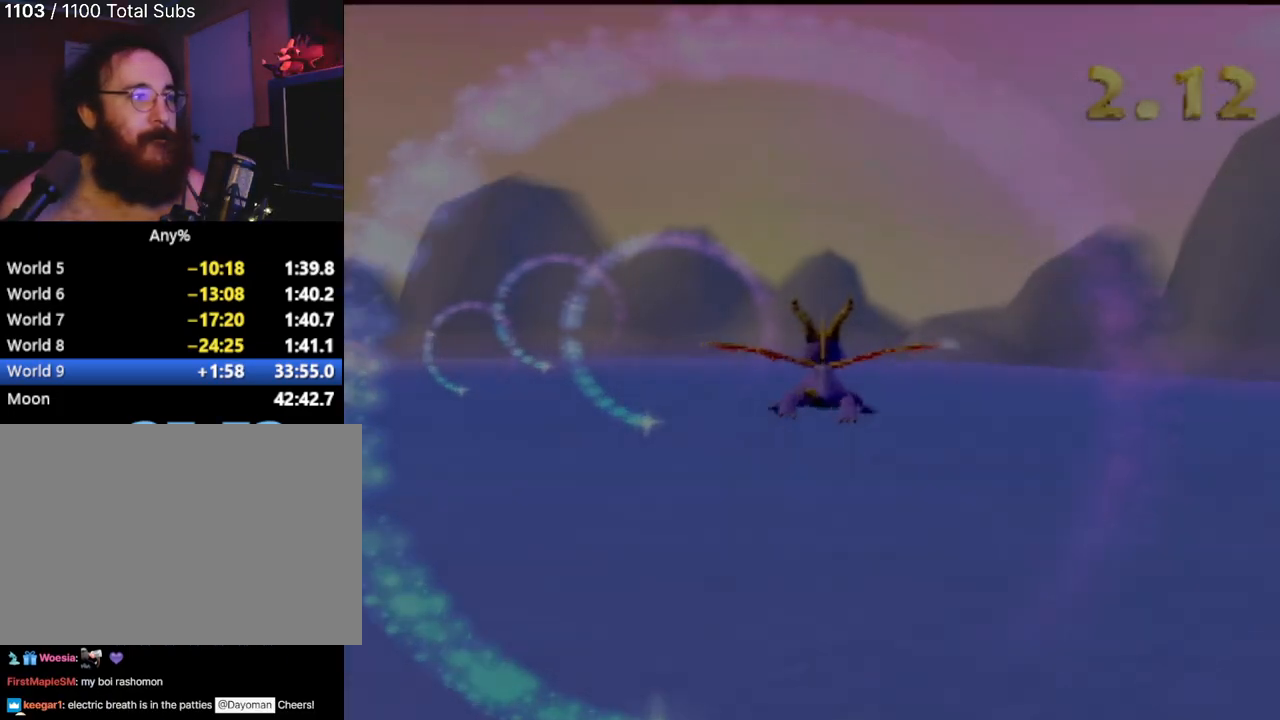
{"buttons": [], "left_stick": "down-left", "events": [[16, "left_stick", "up-left"], [266, "left_stick", "center"], [467, "left_stick", "down-left"]]}